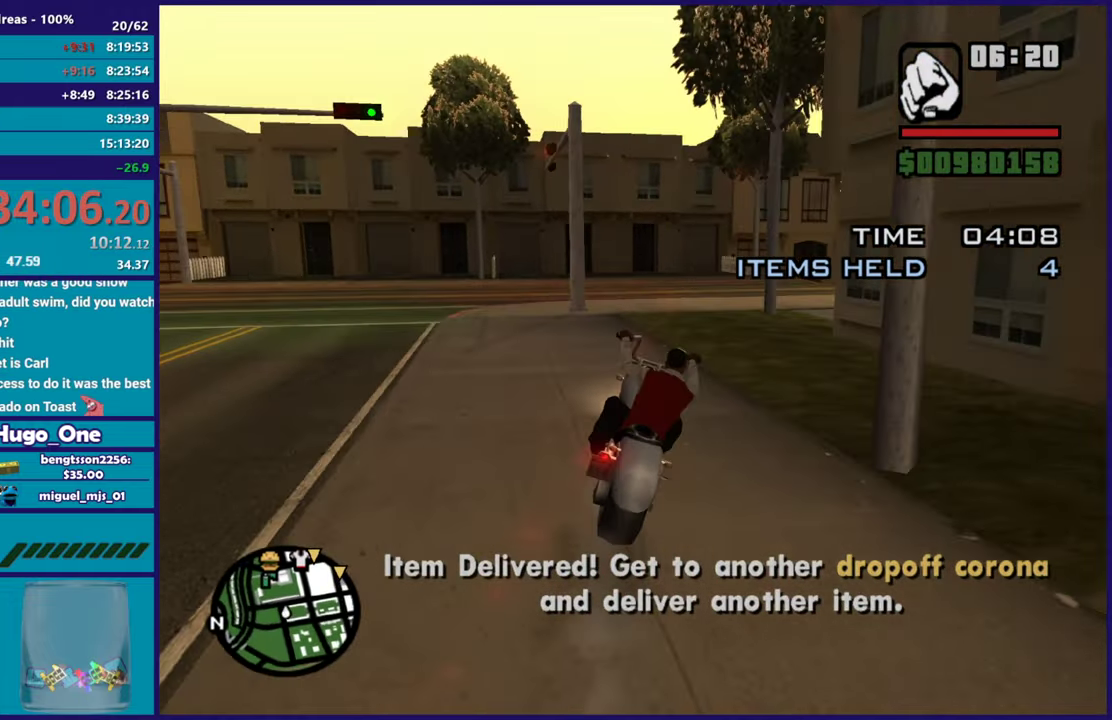
Gameplay with a controller (Xbox layout); each line is a JSON object with the inputs held at the frame after it. "button_events" lists button changes between this image and that frame as [ms after this image, input, new state], when the widget could be followed in between (sticks are given only as held states).
{"buttons": ["A", "L2"], "left_stick": "right", "right_stick": "center", "button_events": [[367, "A", "down"], [400, "L2", "down"]]}
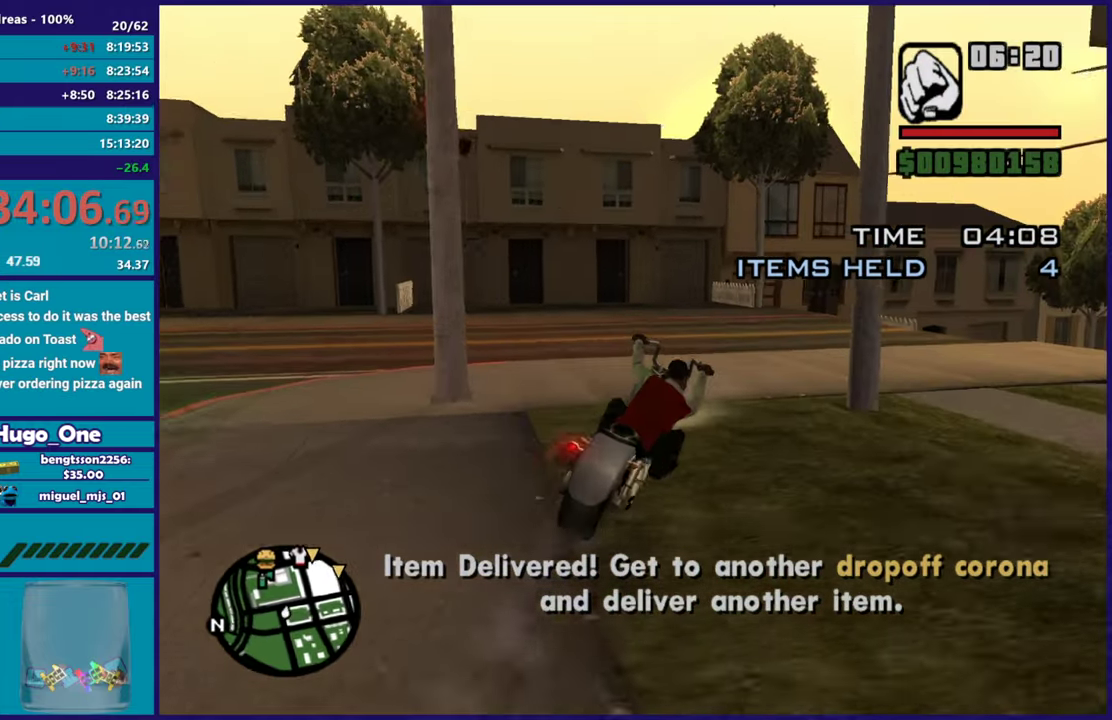
{"buttons": [], "left_stick": "right", "right_stick": "down-right", "button_events": [[50, "A", "up"], [117, "L2", "up"]]}
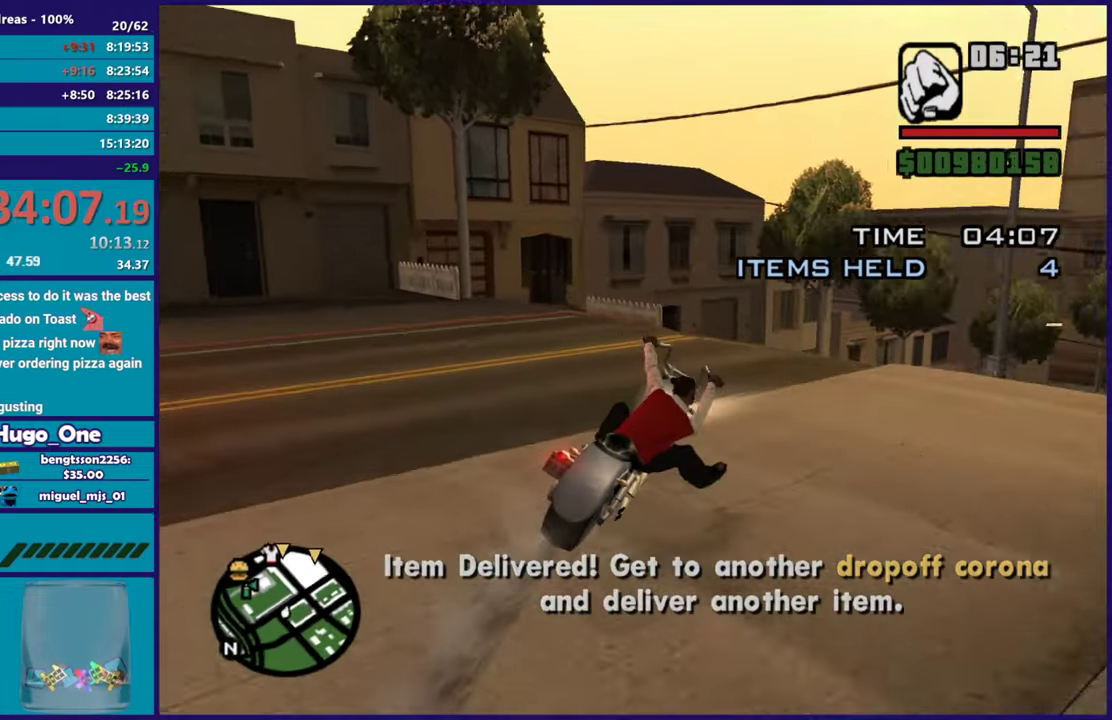
{"buttons": ["R2"], "left_stick": "right", "right_stick": "down-left"}
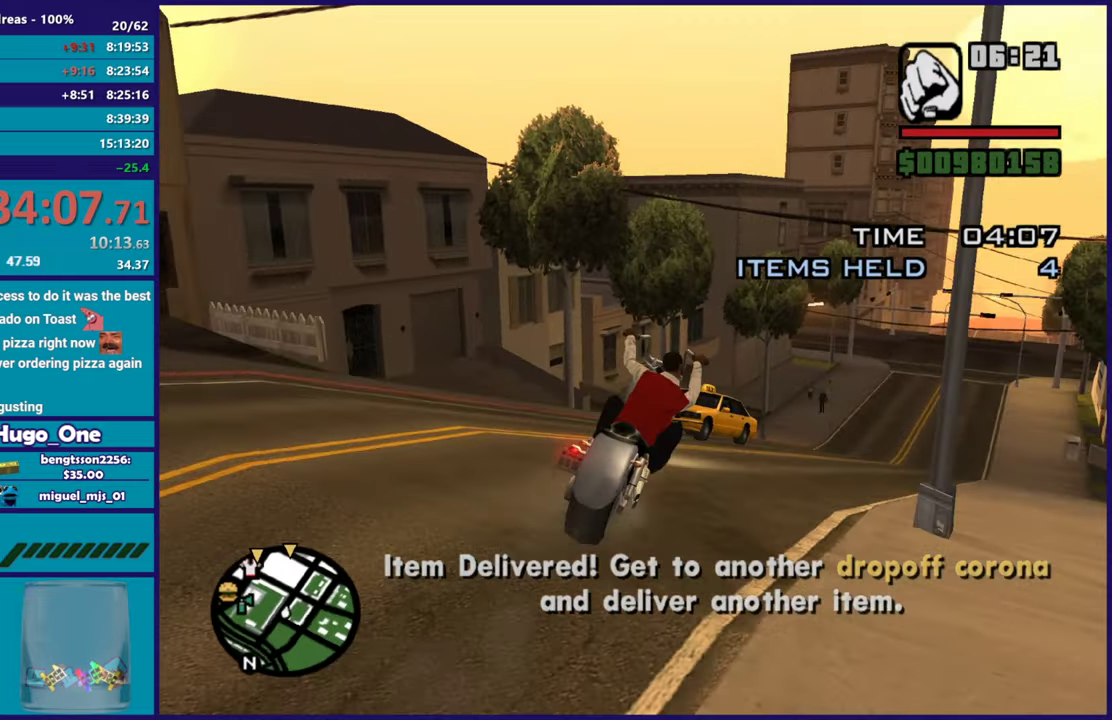
{"buttons": ["R2"], "left_stick": "right", "right_stick": "down-left"}
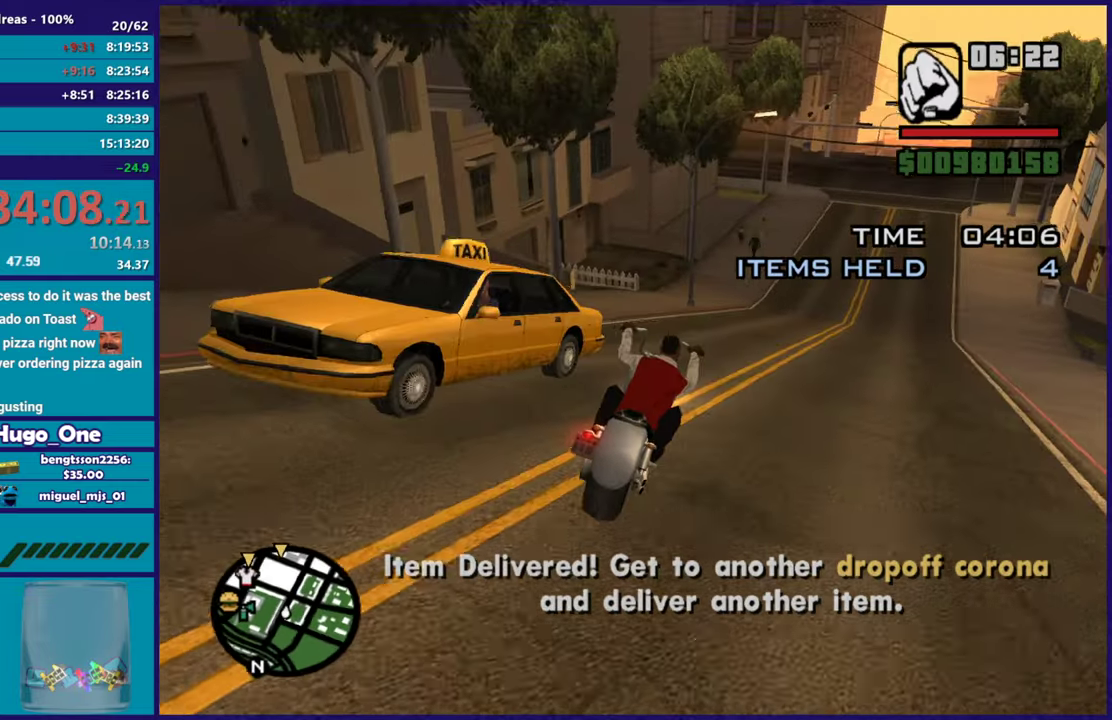
{"buttons": ["R2"], "left_stick": "down-right", "right_stick": "left", "button_events": []}
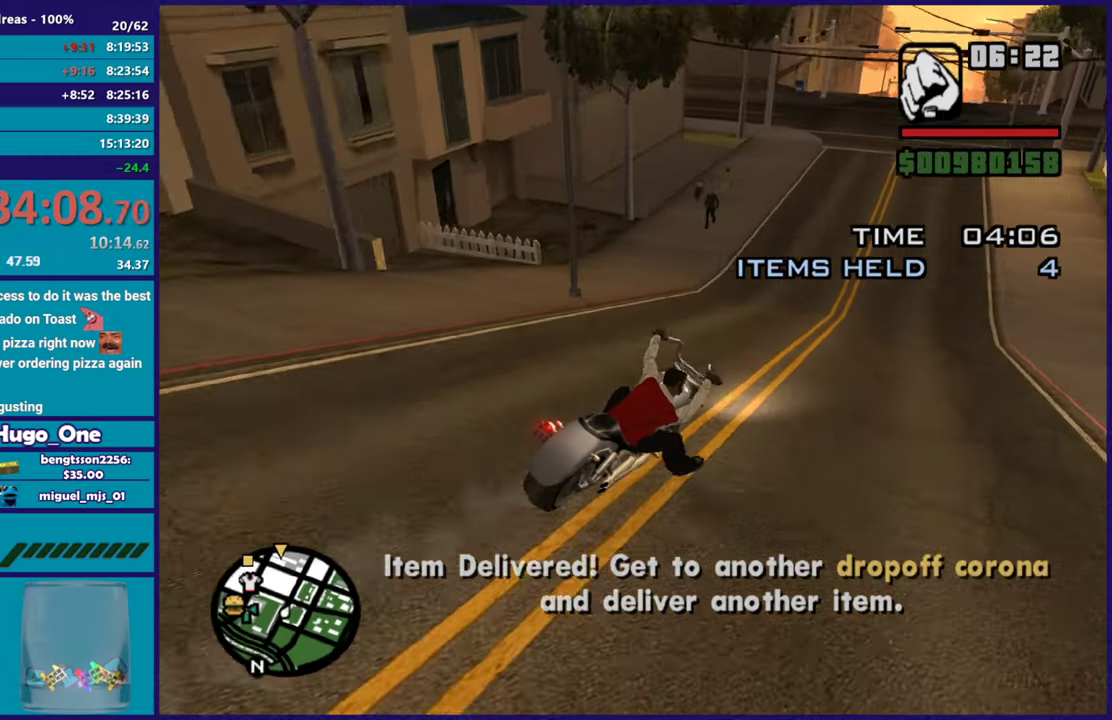
{"buttons": ["R2"], "left_stick": "left", "right_stick": "down-left", "button_events": []}
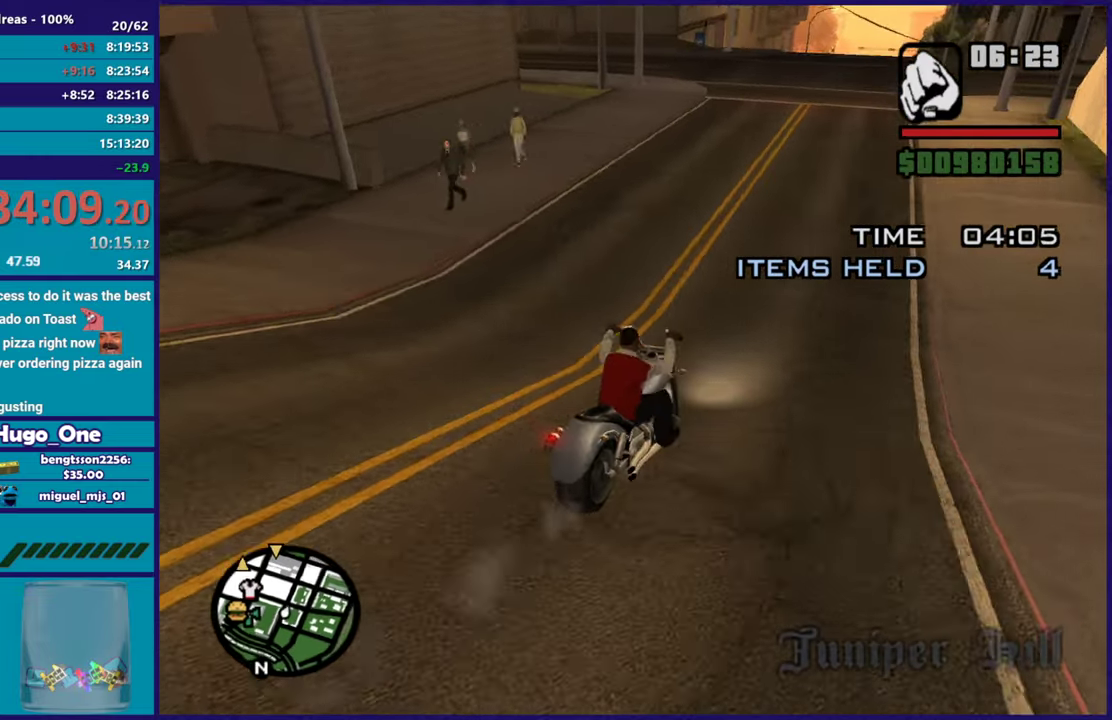
{"buttons": [], "left_stick": "down-left", "right_stick": "down-left", "button_events": [[116, "R2", "up"]]}
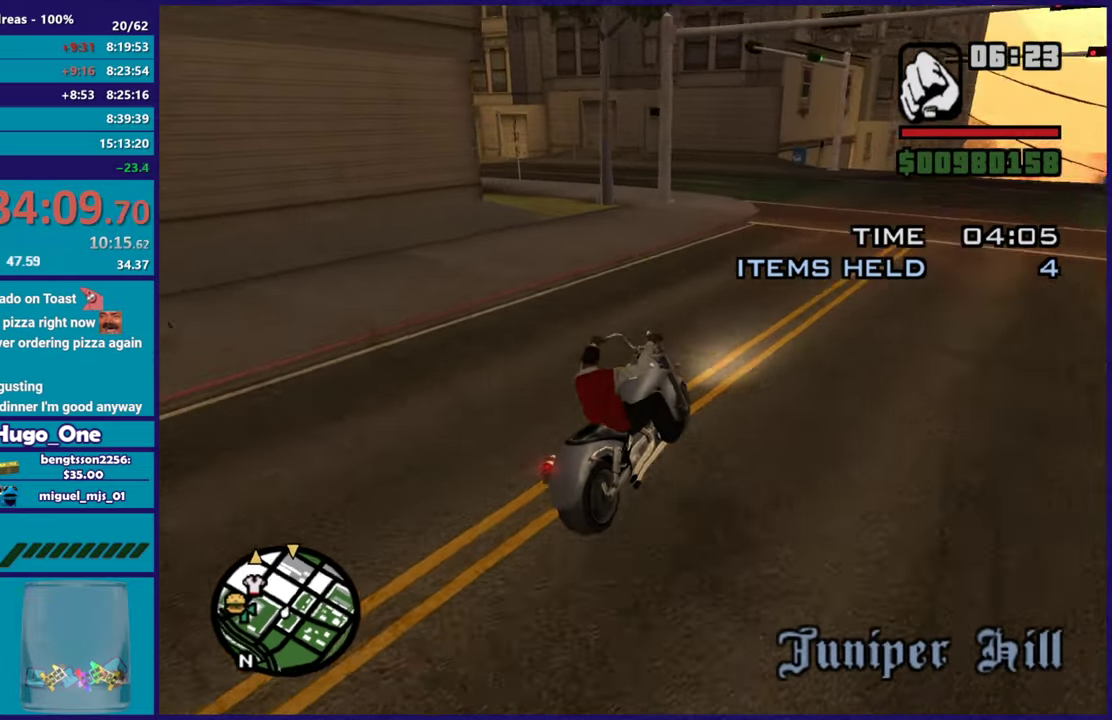
{"buttons": [], "left_stick": "left", "right_stick": "center", "button_events": [[17, "L2", "down"], [317, "A", "down"], [350, "L2", "up"], [434, "A", "up"]]}
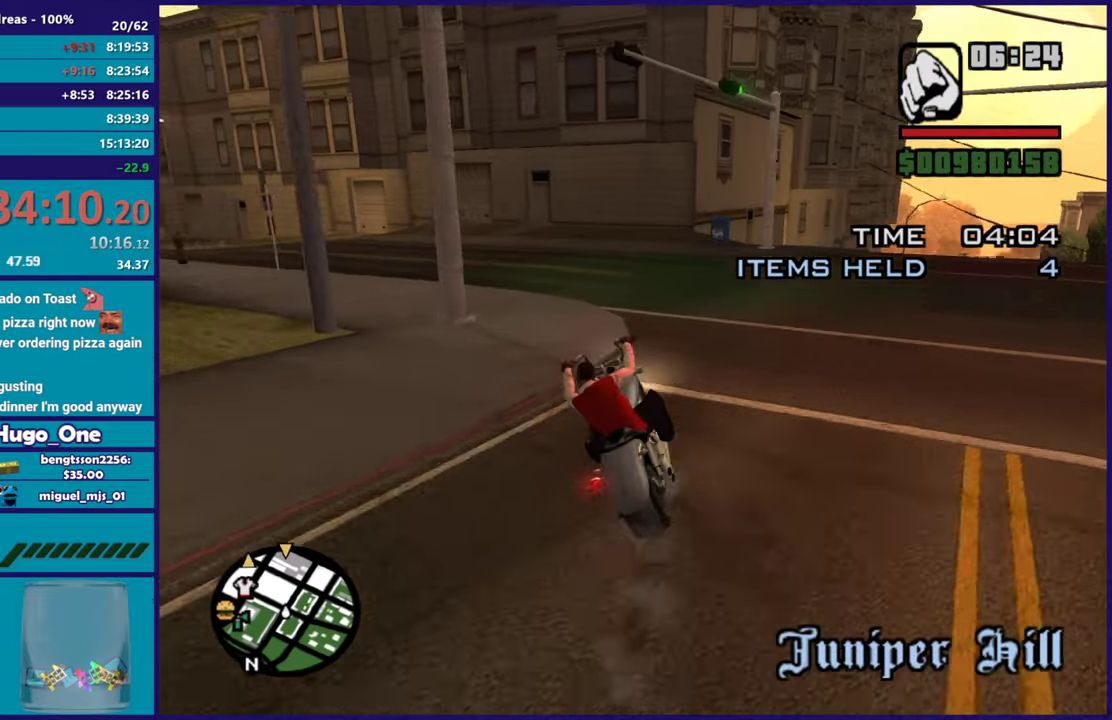
{"buttons": [], "left_stick": "down-left", "right_stick": "left", "button_events": []}
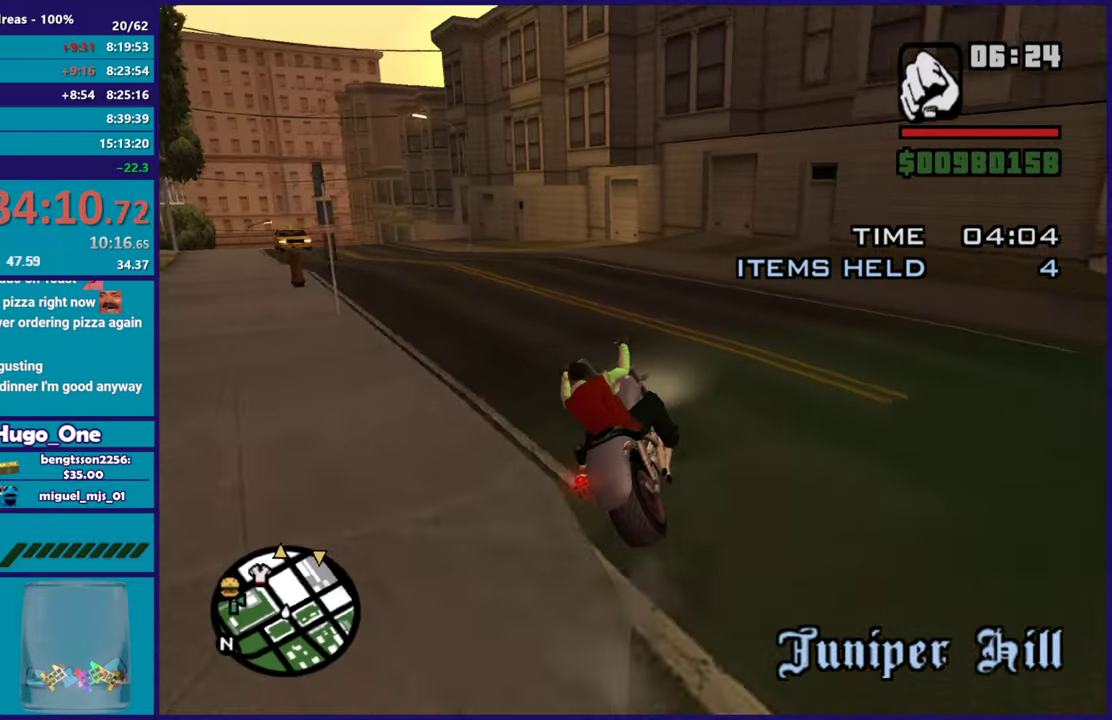
{"buttons": ["R2"], "left_stick": "left", "right_stick": "center", "button_events": [[67, "R2", "down"], [250, "R2", "up"], [317, "R2", "down"]]}
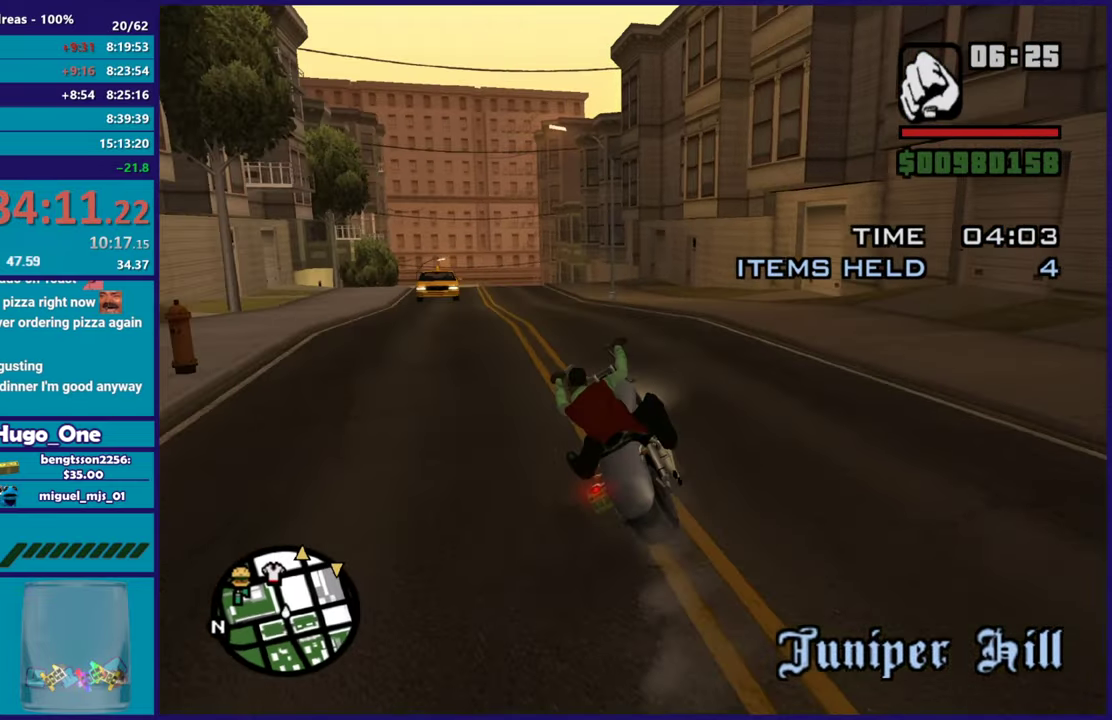
{"buttons": ["R2"], "left_stick": "up-left", "right_stick": "up-right", "button_events": []}
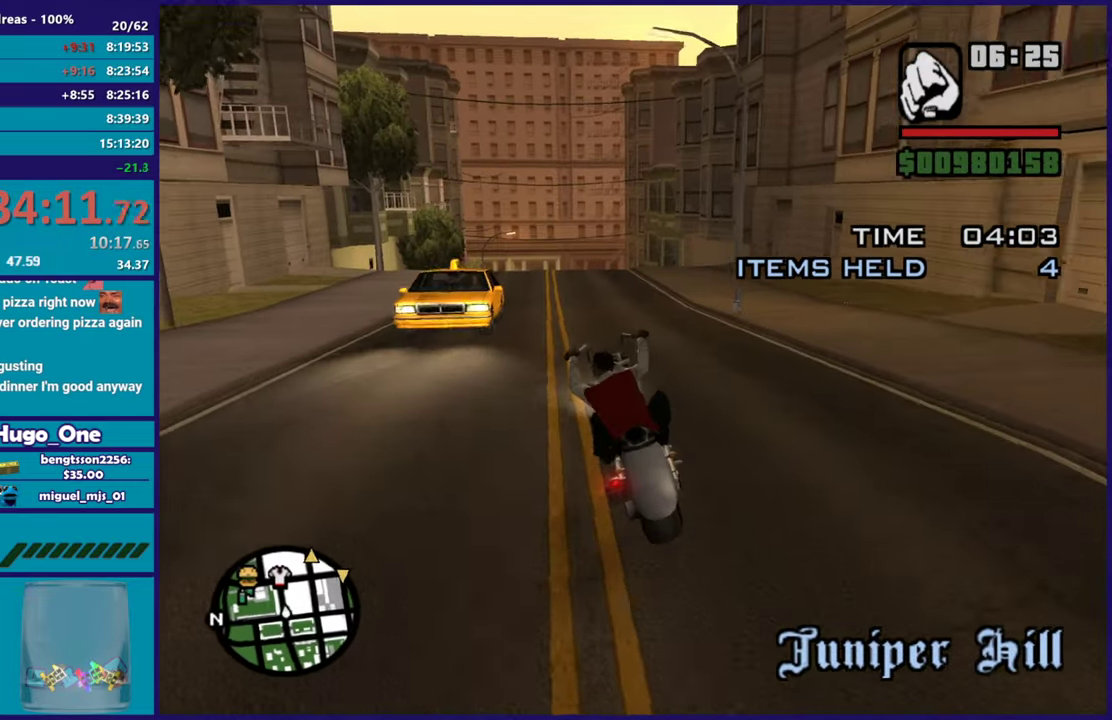
{"buttons": ["R2"], "left_stick": "up", "right_stick": "down", "button_events": []}
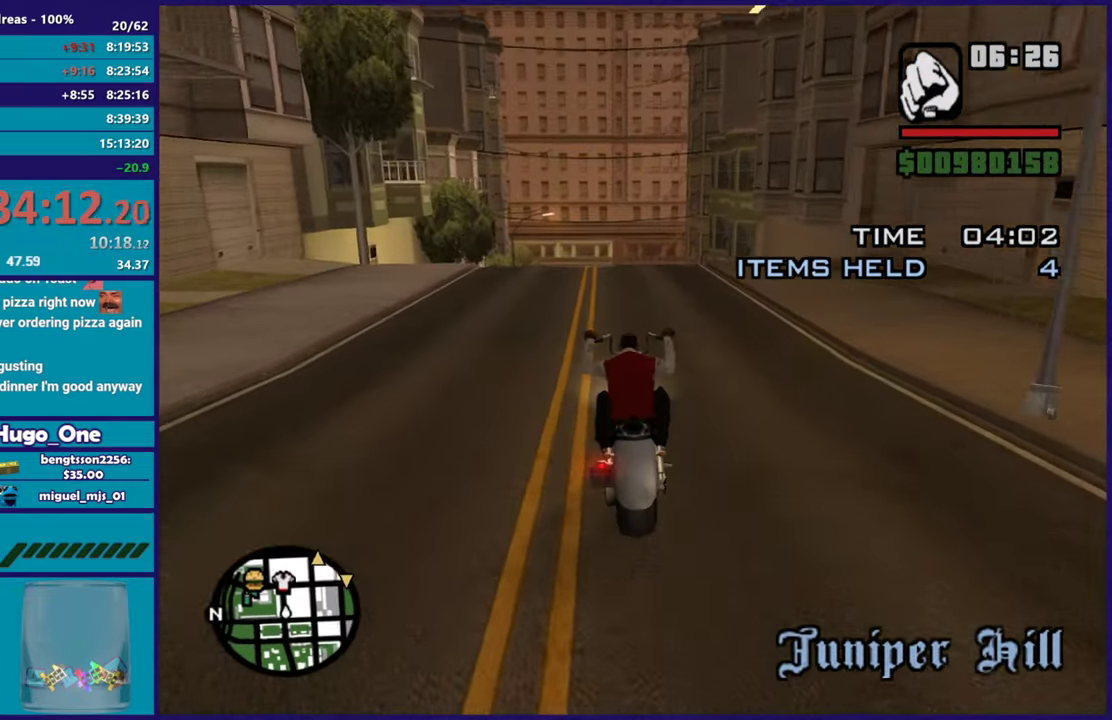
{"buttons": ["R2"], "left_stick": "up-left", "right_stick": "center", "button_events": []}
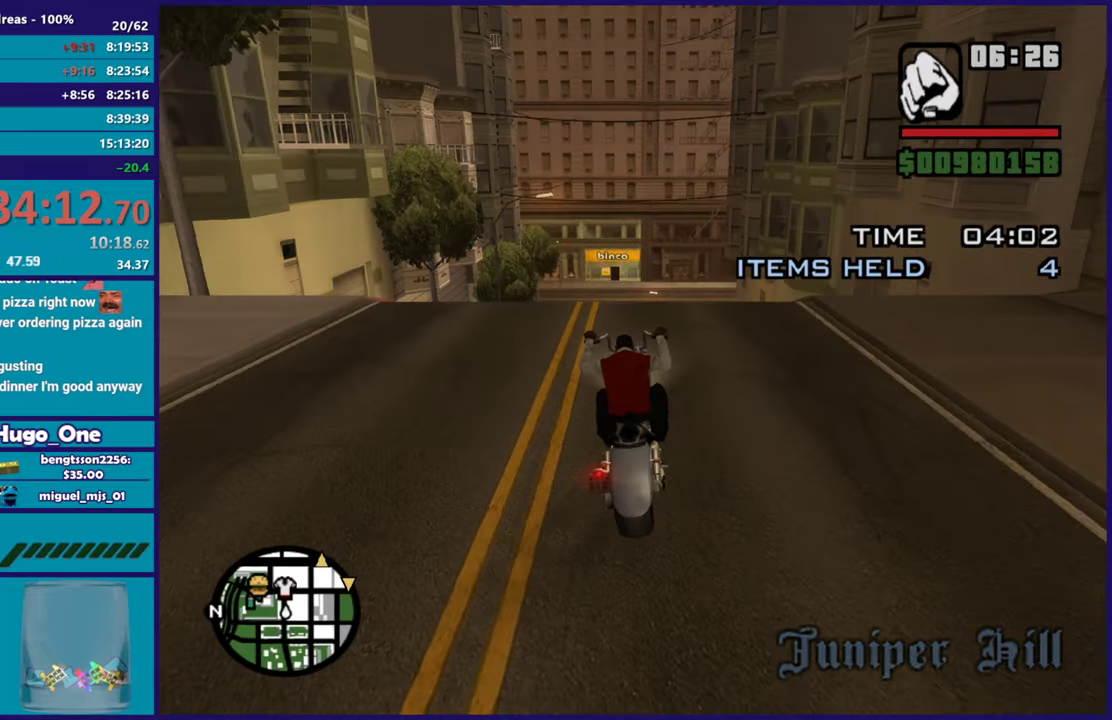
{"buttons": ["L2"], "left_stick": "up-left", "right_stick": "up-right", "button_events": [[184, "R2", "up"], [384, "L2", "down"]]}
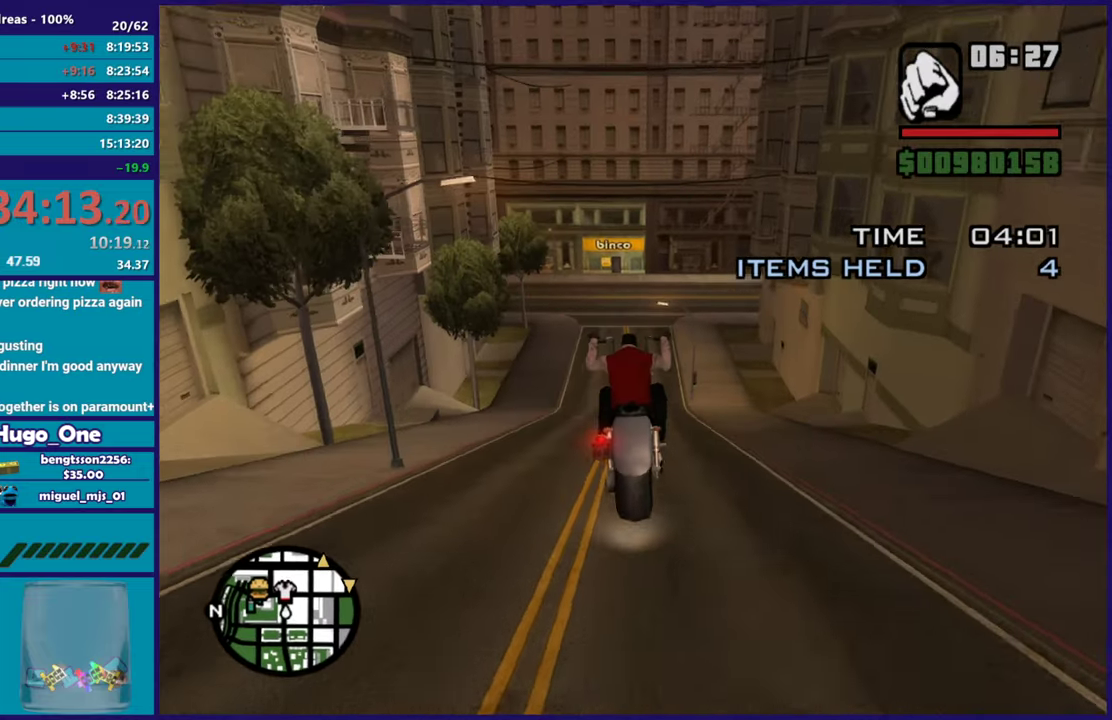
{"buttons": ["L2"], "left_stick": "down", "right_stick": "center", "button_events": []}
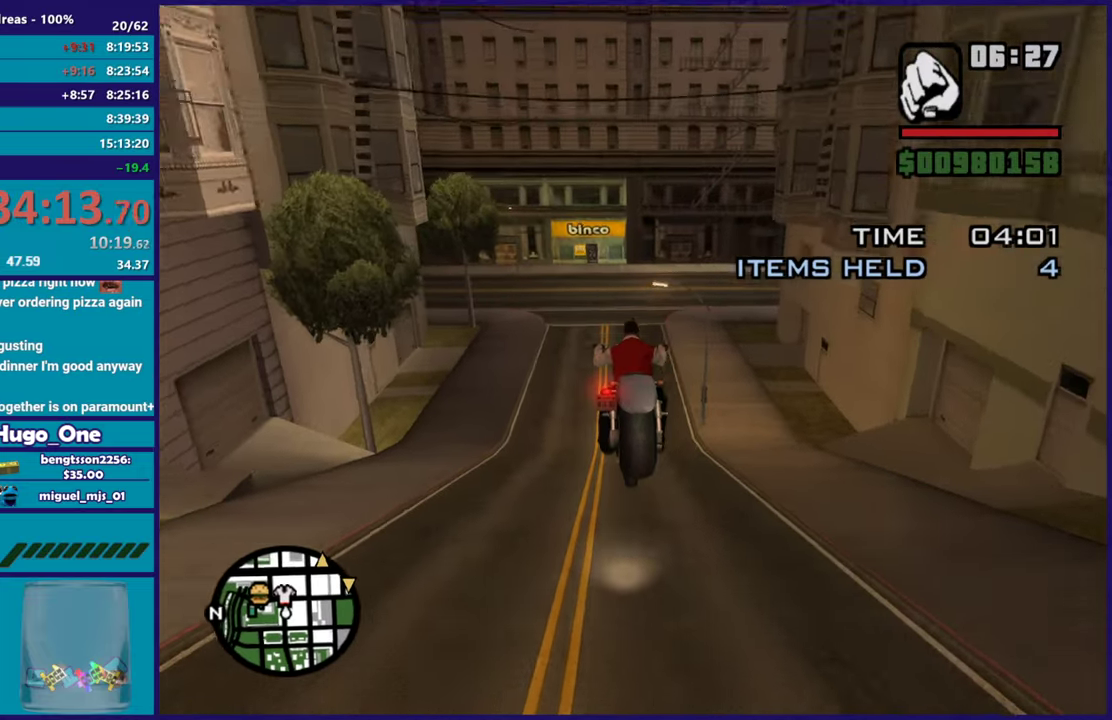
{"buttons": ["L2"], "left_stick": "down-right", "right_stick": "right", "button_events": []}
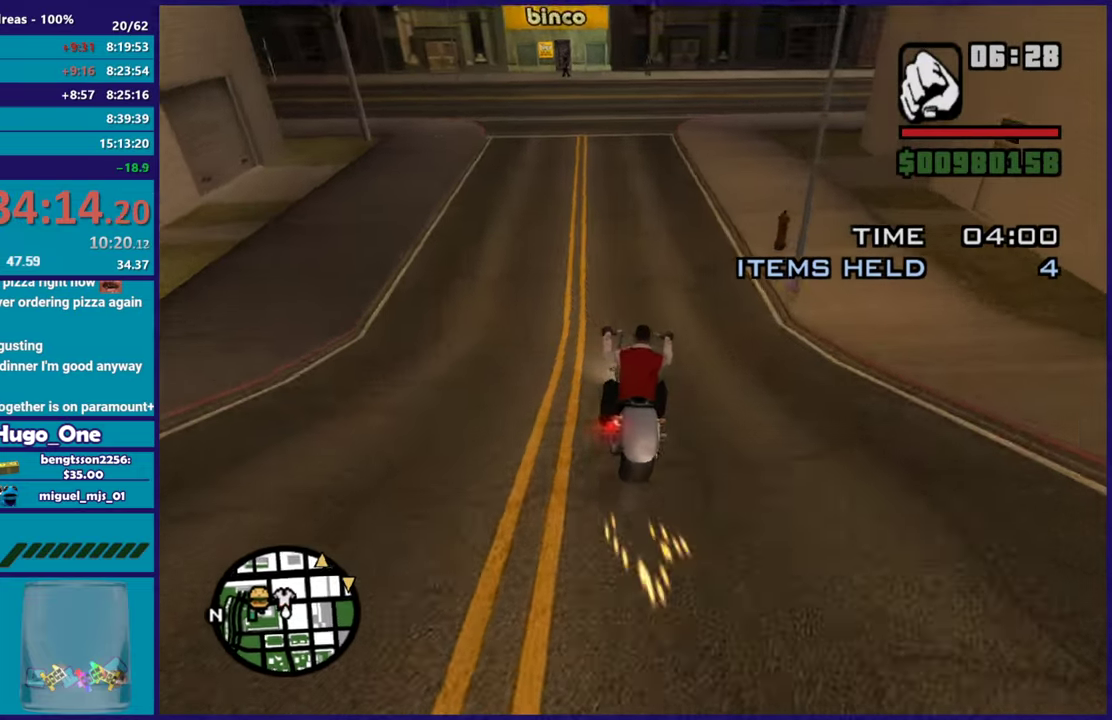
{"buttons": ["L2"], "left_stick": "right", "right_stick": "center", "button_events": []}
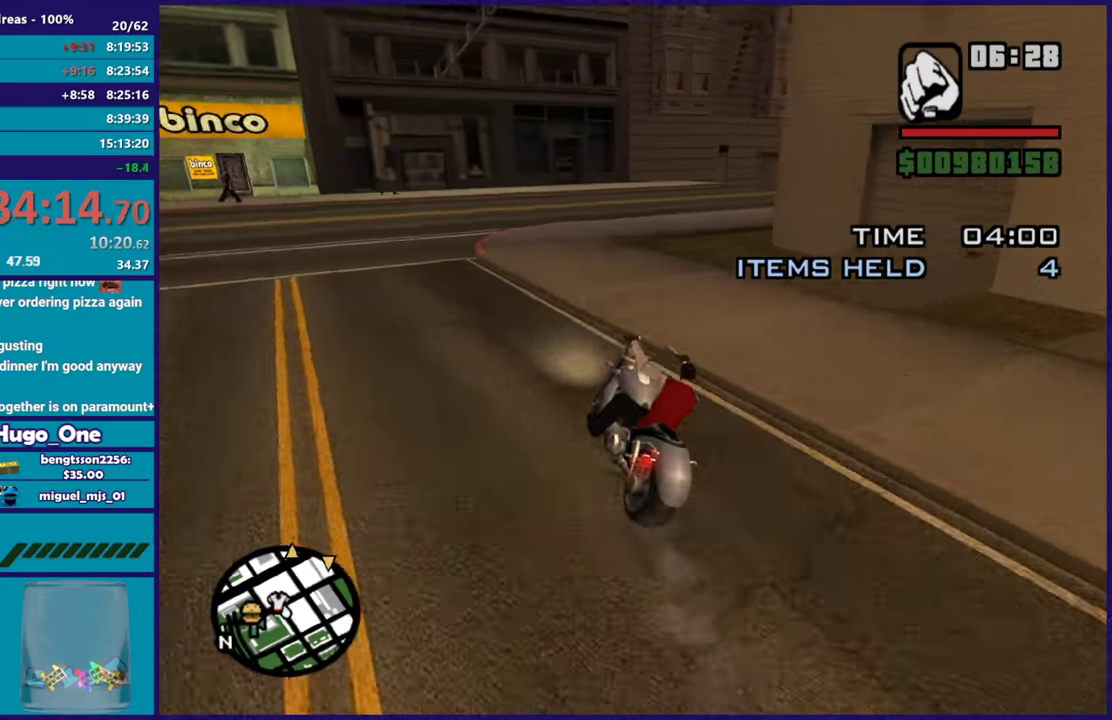
{"buttons": [], "left_stick": "right", "right_stick": "right", "button_events": [[67, "A", "down"], [67, "L2", "up"], [184, "A", "up"]]}
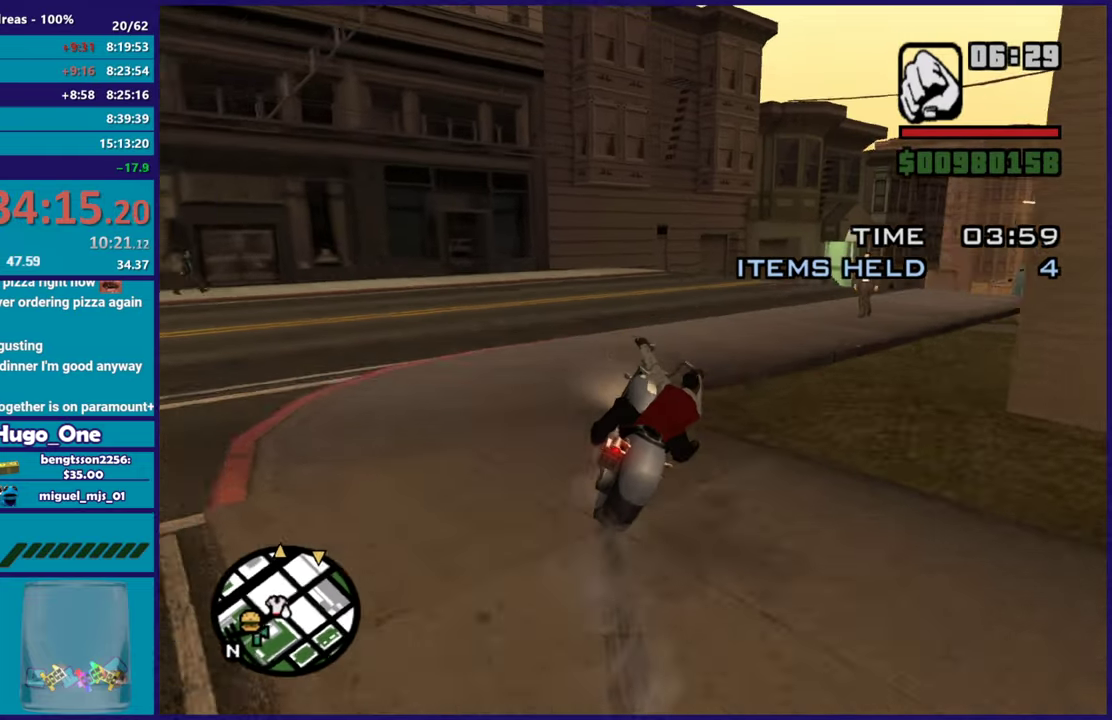
{"buttons": ["R2"], "left_stick": "down-right", "right_stick": "right", "button_events": [[83, "R2", "down"], [250, "R2", "up"], [367, "R2", "down"]]}
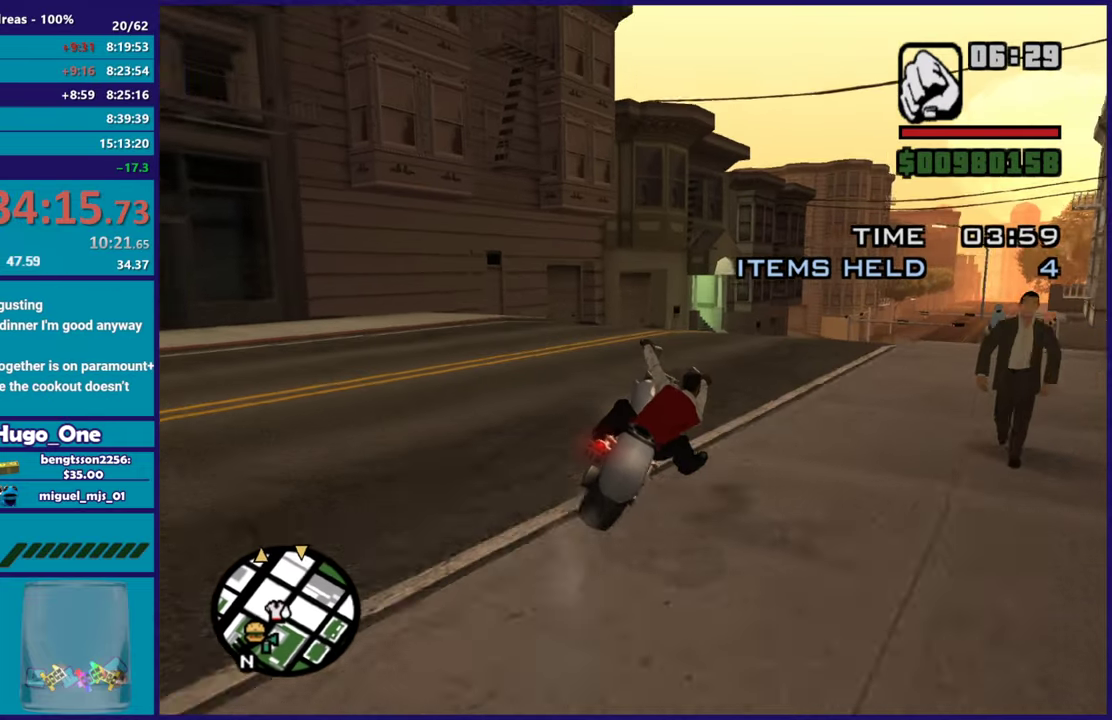
{"buttons": ["R2"], "left_stick": "center", "right_stick": "up-right", "button_events": []}